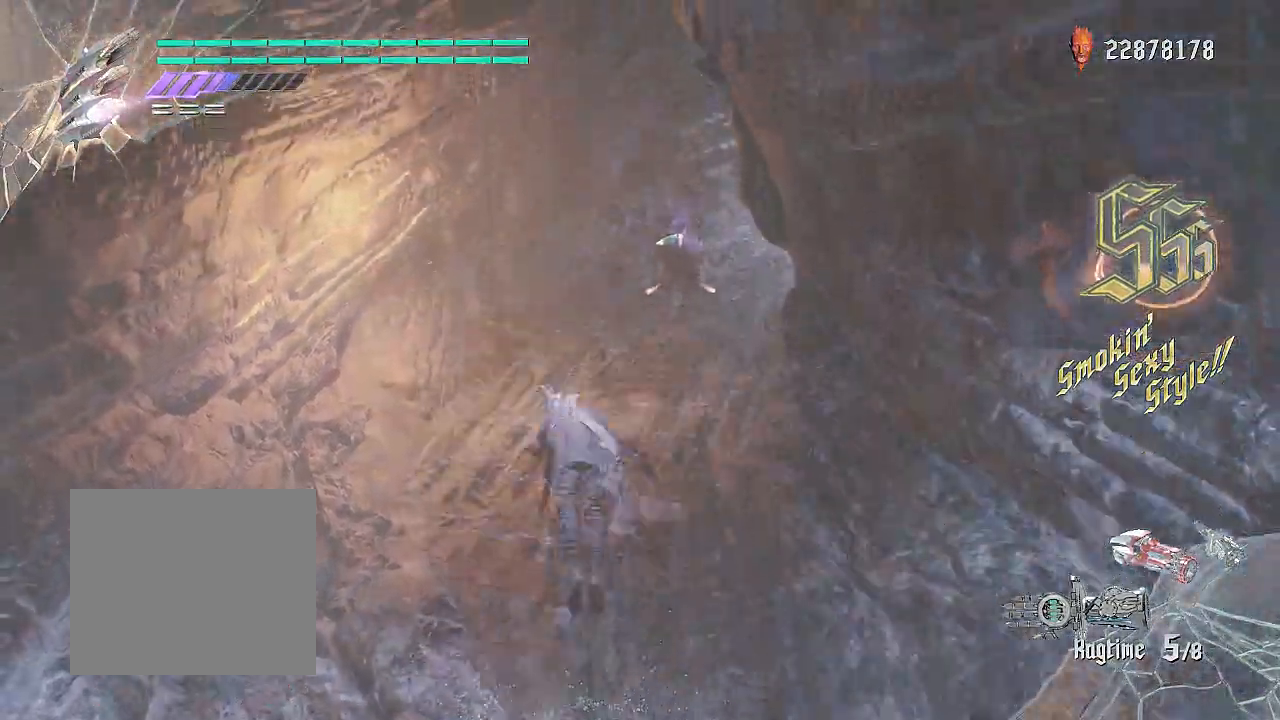
Gameplay with a controller (PlayStation layout); each line is a JSON object with the inputs held at the frame after it. "events" lists button and stick changes between this image and that frame as [ms after this image, input, new state], when the widget could be followed in between. Not read: TOUCHPAD.
{"buttons": ["TRIANGLE", "R1", "R2"], "left_stick": "up", "right_stick": "center", "events": [[50, "CROSS", "up"], [284, "TRIANGLE", "down"], [350, "TRIANGLE", "up"], [400, "TRIANGLE", "down"]]}
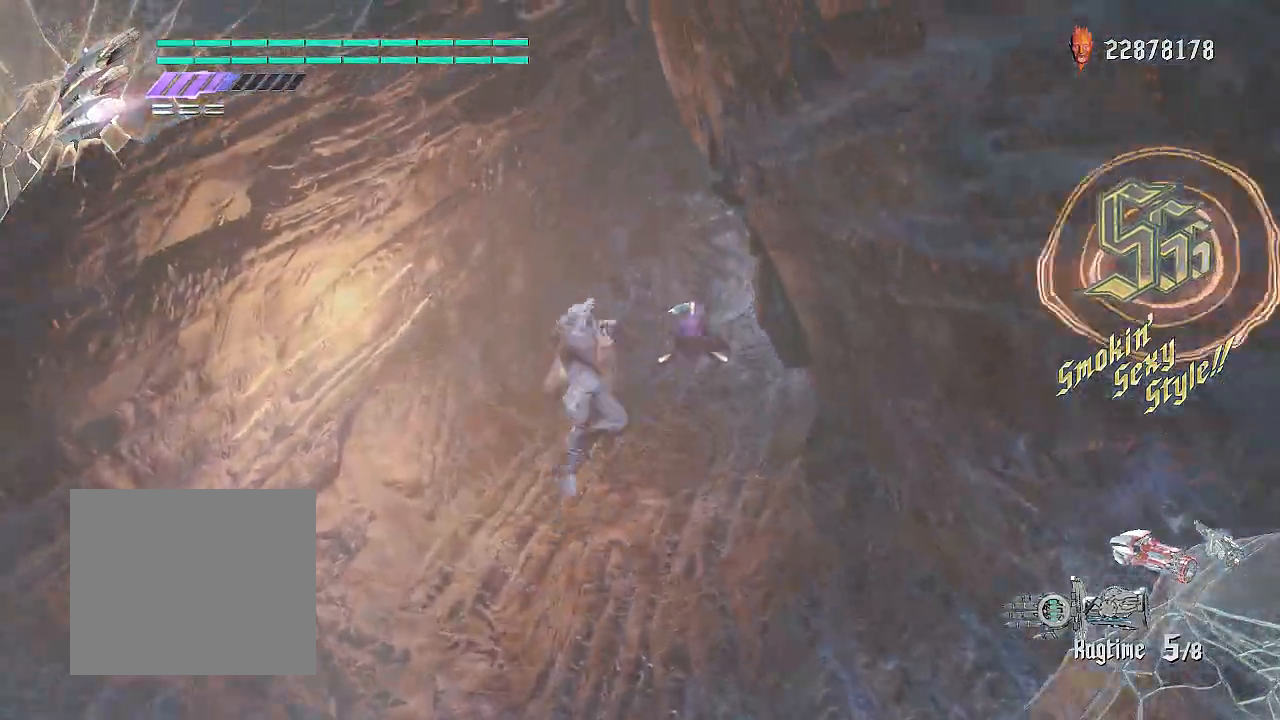
{"buttons": ["L2", "R1", "R2"], "left_stick": "up", "right_stick": "up", "events": [[66, "TRIANGLE", "up"], [350, "right_stick", "up"], [467, "L2", "down"]]}
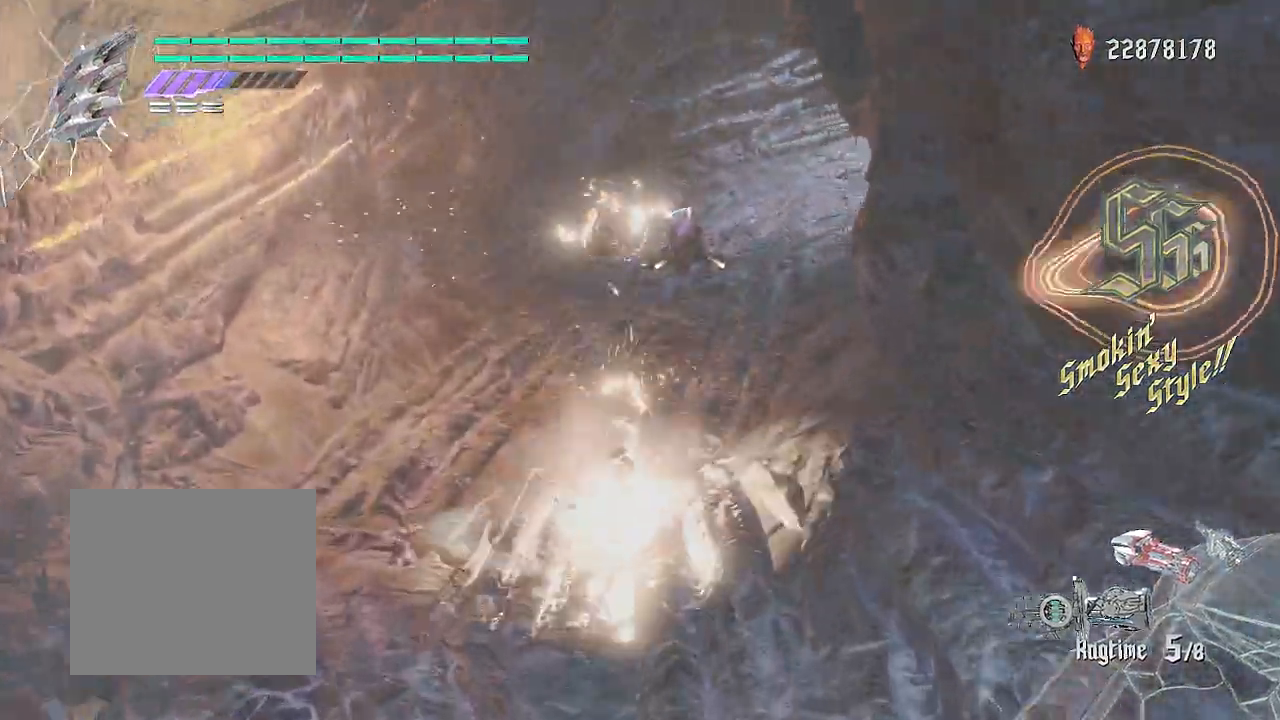
{"buttons": ["CIRCLE", "R1", "R2"], "left_stick": "center", "right_stick": "center", "events": [[34, "right_stick", "center"], [134, "L2", "up"], [234, "left_stick", "center"], [351, "CIRCLE", "down"]]}
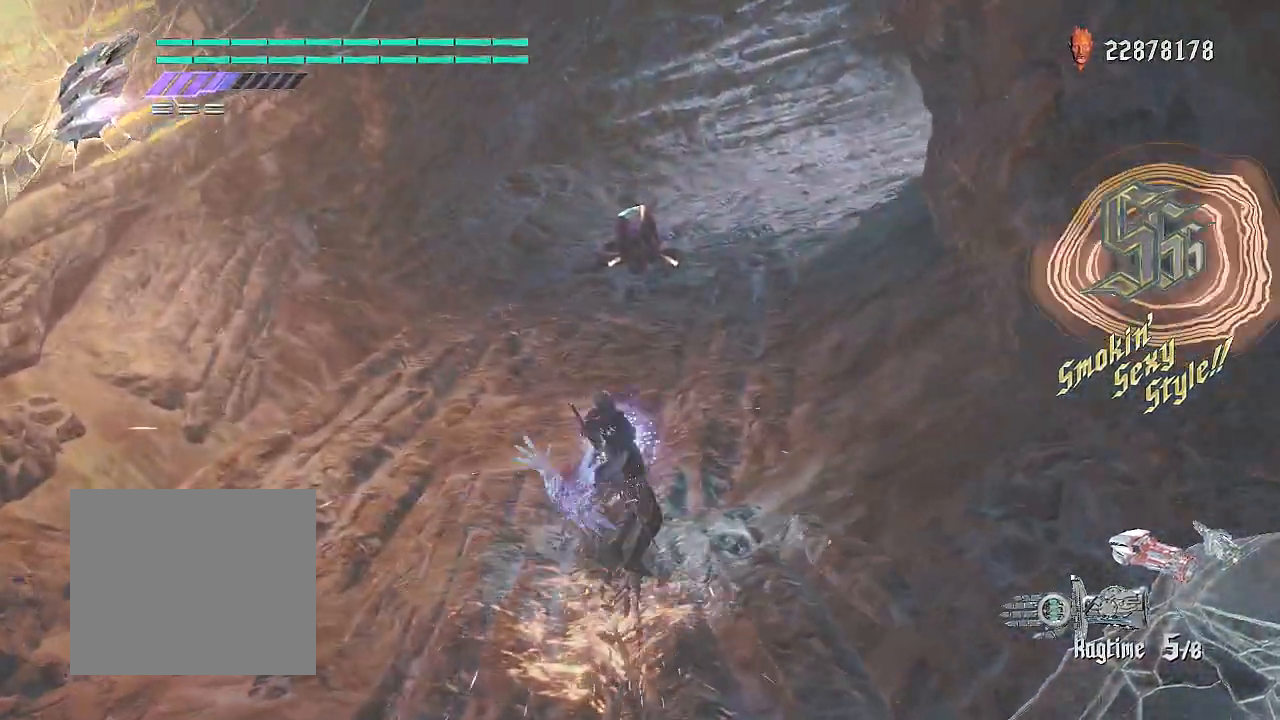
{"buttons": ["R1", "R2"], "left_stick": "down", "right_stick": "center", "events": [[133, "CIRCLE", "up"], [300, "left_stick", "down"]]}
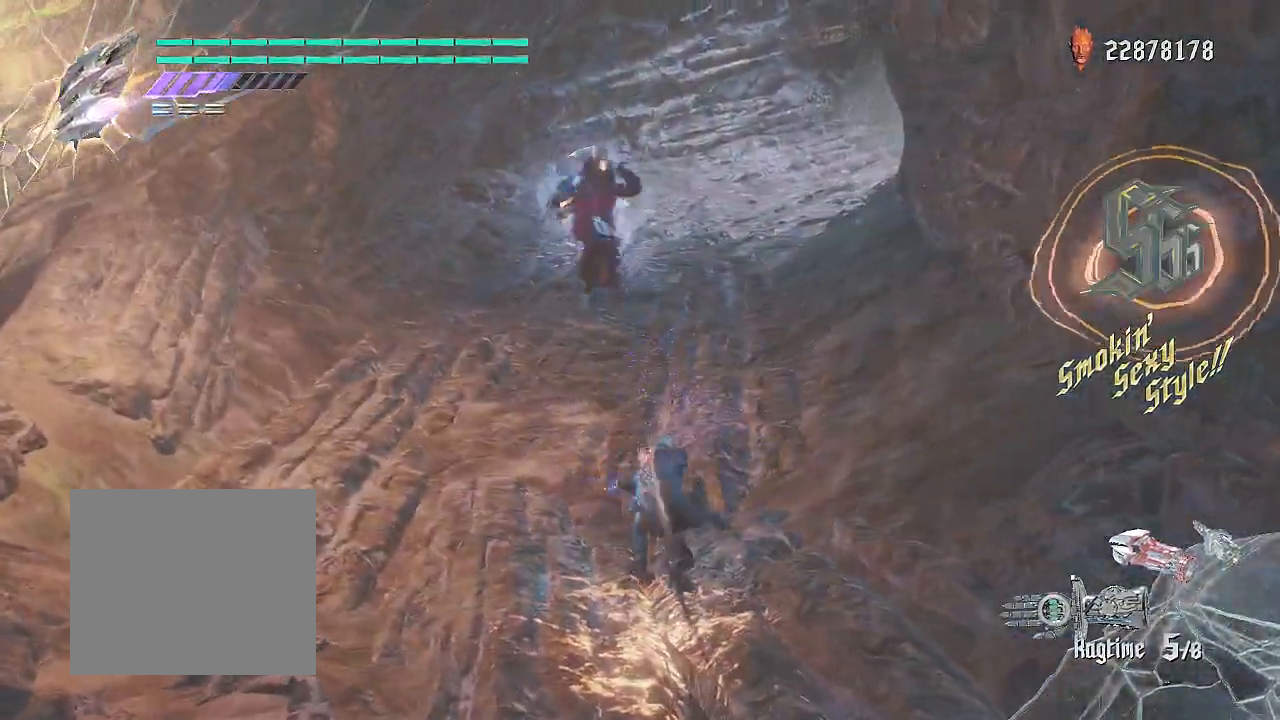
{"buttons": ["CIRCLE", "TRIANGLE", "R1", "R2"], "left_stick": "down", "right_stick": "center", "events": [[151, "TRIANGLE", "down"], [251, "CIRCLE", "down"]]}
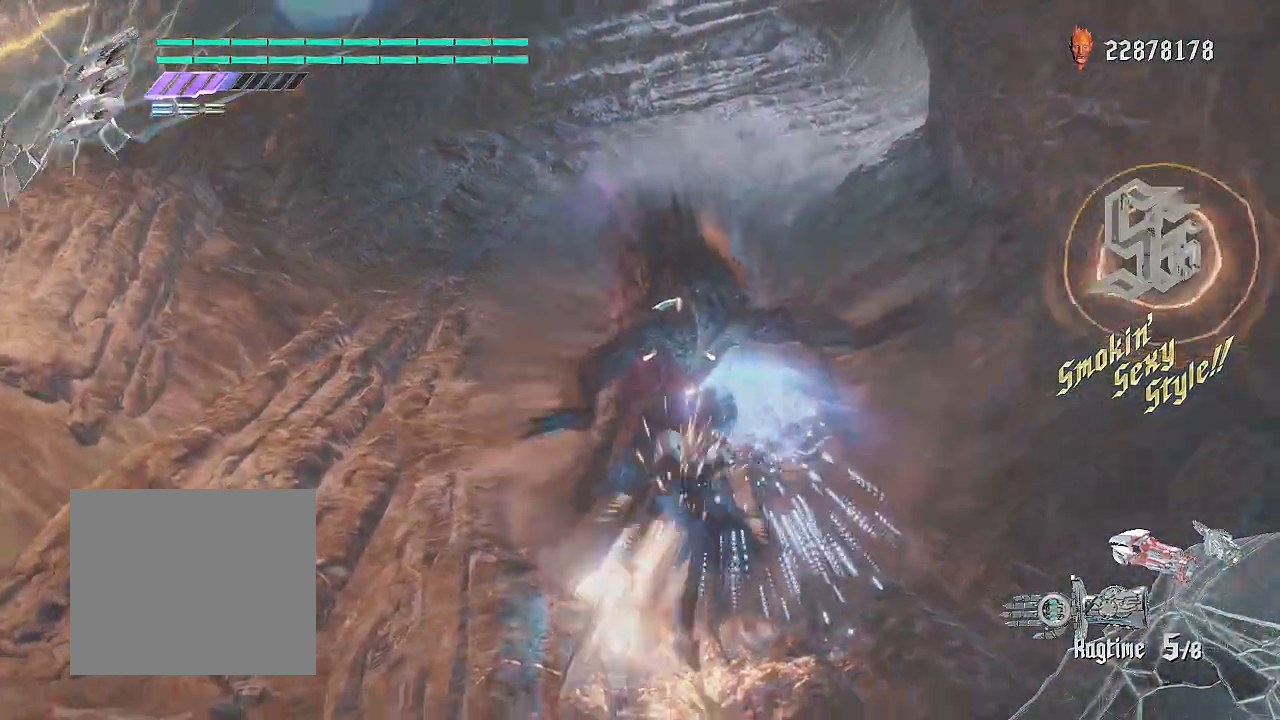
{"buttons": ["CIRCLE", "TRIANGLE", "L2", "R1", "R2"], "left_stick": "center", "right_stick": "center", "events": [[217, "left_stick", "center"], [484, "L2", "down"]]}
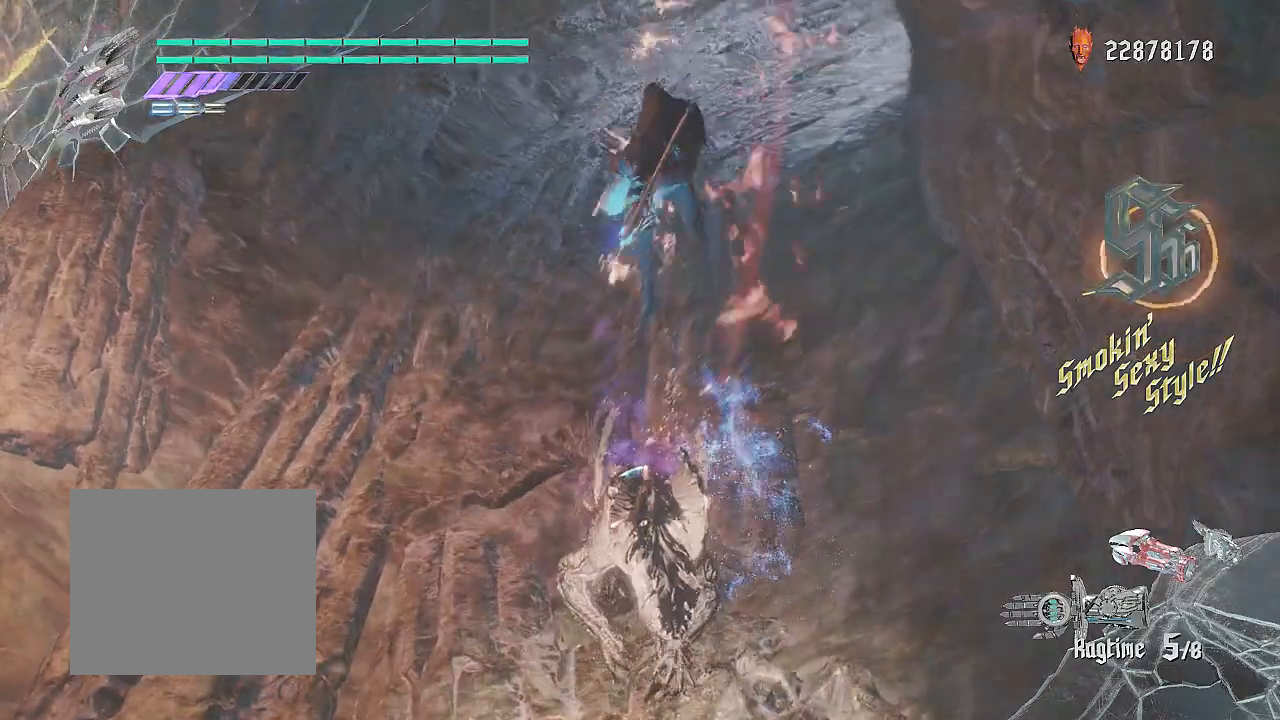
{"buttons": ["CIRCLE", "TRIANGLE", "R1", "R2"], "left_stick": "center", "right_stick": "center", "events": [[84, "L1", "down"], [100, "CIRCLE", "up"], [134, "L1", "up"], [134, "TRIANGLE", "up"], [201, "L2", "up"], [367, "TRIANGLE", "down"], [451, "CIRCLE", "down"]]}
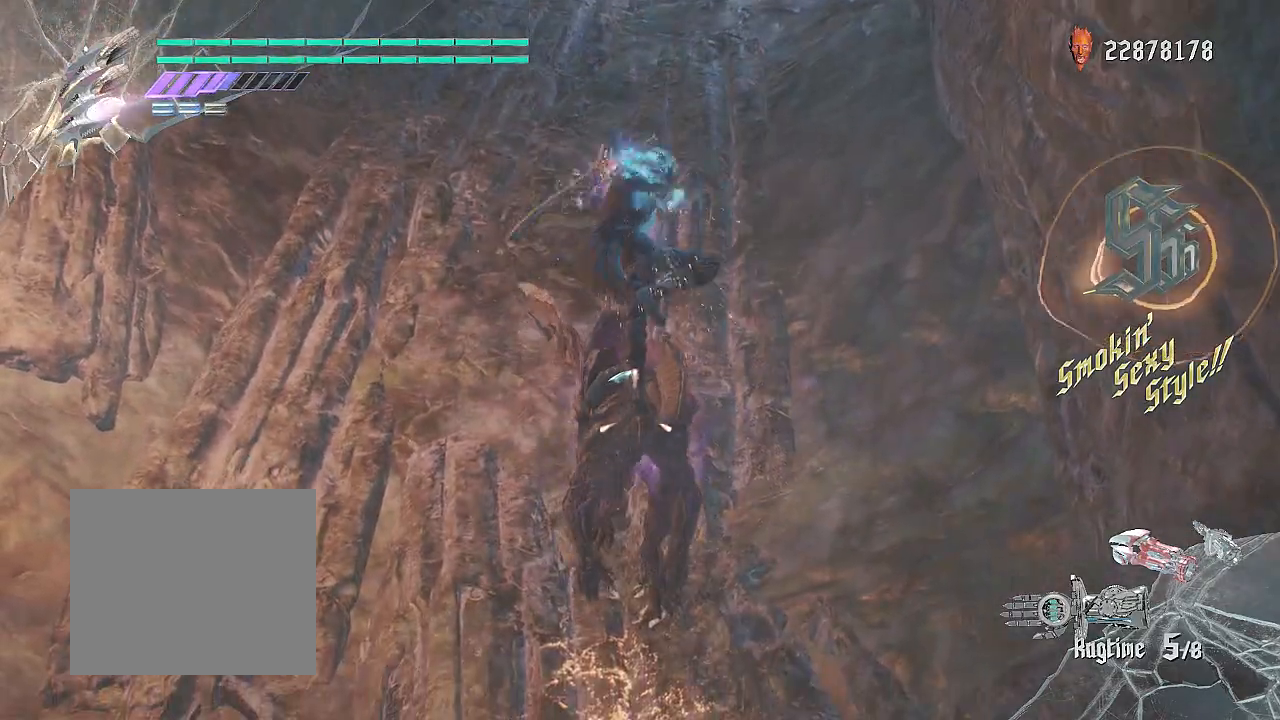
{"buttons": ["CIRCLE", "TRIANGLE", "R1", "R2"], "left_stick": "center", "right_stick": "center", "events": [[133, "CIRCLE", "up"], [133, "L2", "down"], [183, "TRIANGLE", "up"], [317, "TRIANGLE", "down"], [434, "CIRCLE", "down"], [434, "L2", "up"]]}
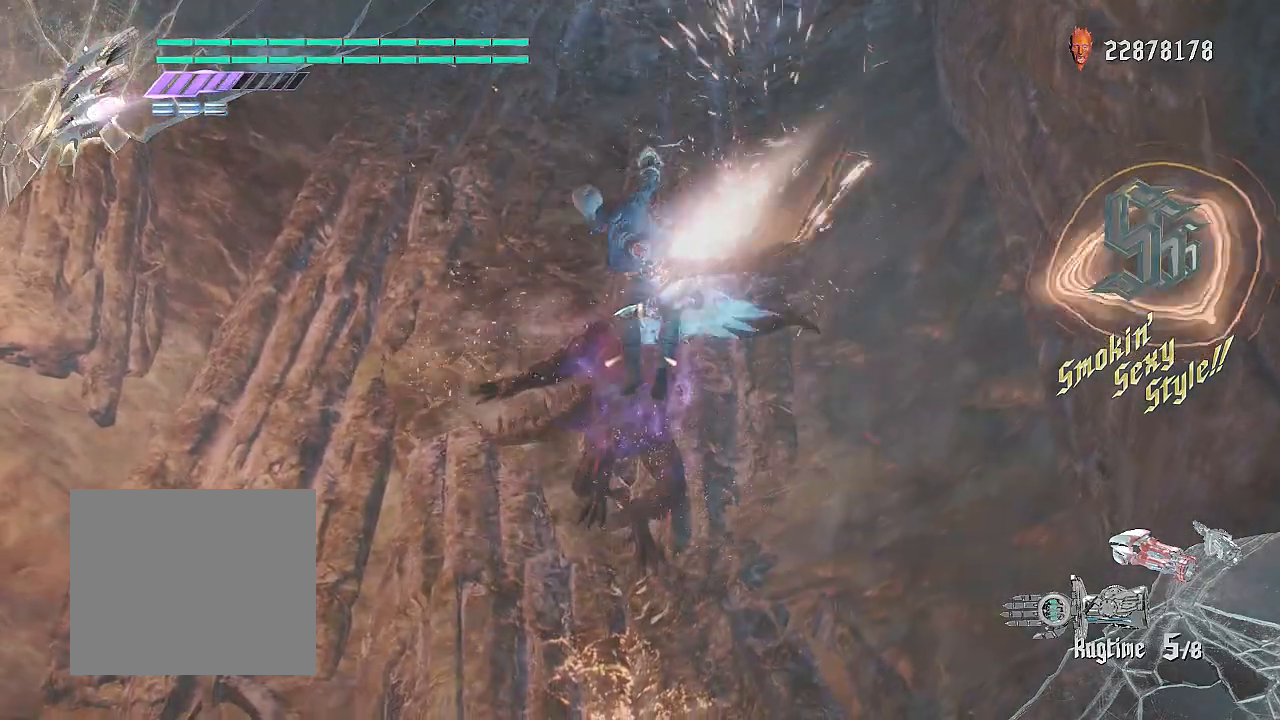
{"buttons": ["TRIANGLE", "R1", "R2"], "left_stick": "center", "right_stick": "center", "events": [[134, "L2", "down"], [167, "CIRCLE", "up"], [217, "TRIANGLE", "up"], [351, "L2", "up"], [451, "TRIANGLE", "down"]]}
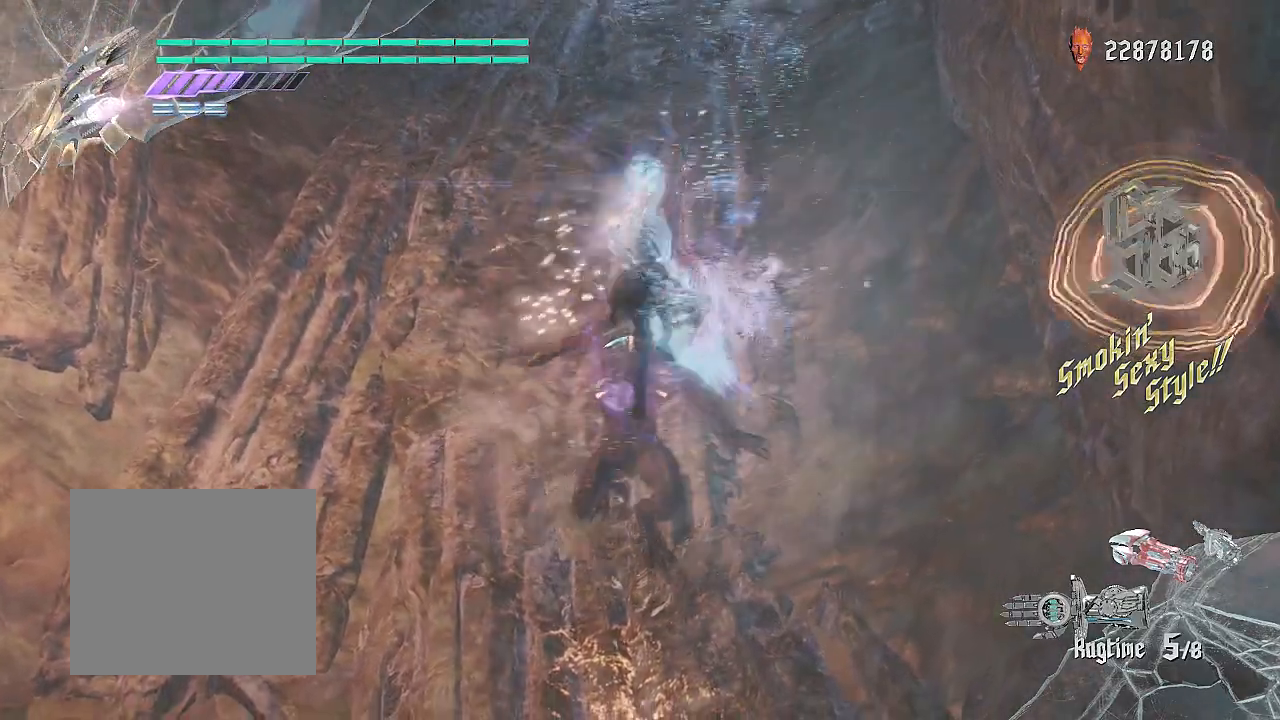
{"buttons": ["CIRCLE", "TRIANGLE", "L2", "R1", "R2"], "left_stick": "center", "right_stick": "center", "events": [[50, "CIRCLE", "down"], [417, "L2", "down"]]}
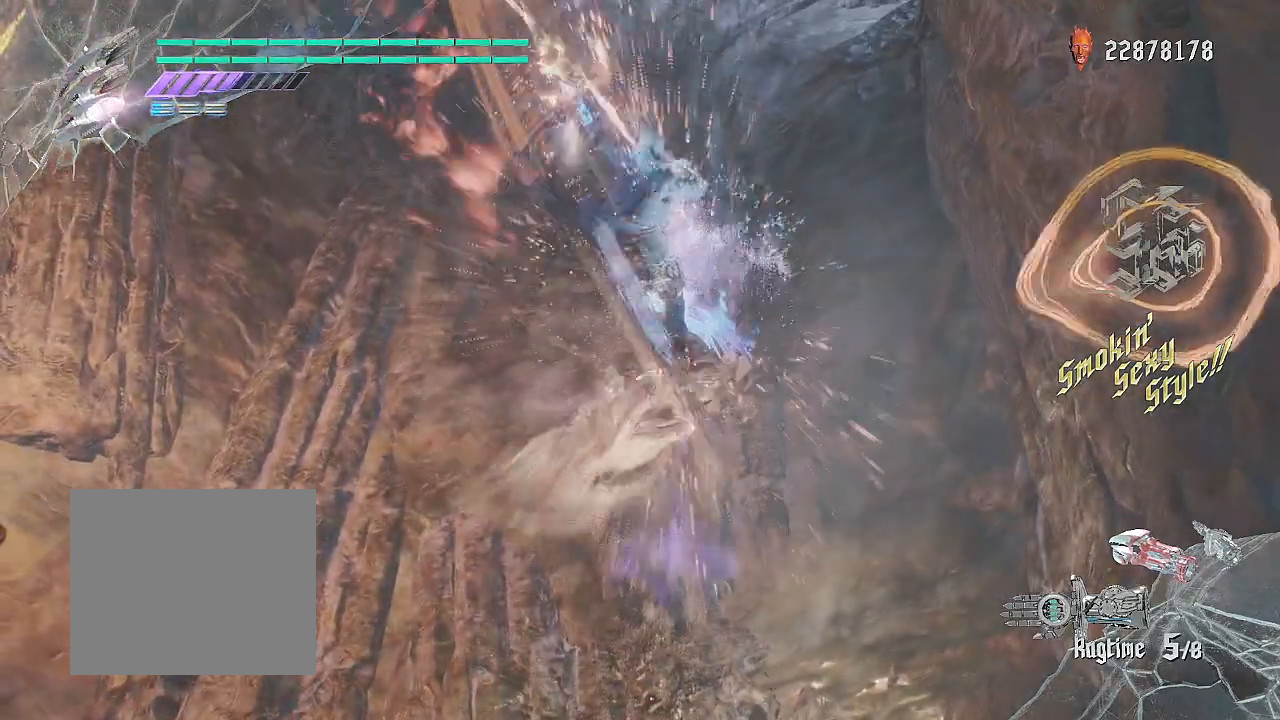
{"buttons": ["R1", "R2"], "left_stick": "center", "right_stick": "center", "events": [[50, "CIRCLE", "up"], [134, "L2", "up"], [134, "TRIANGLE", "up"], [217, "R2", "up"], [301, "R2", "down"]]}
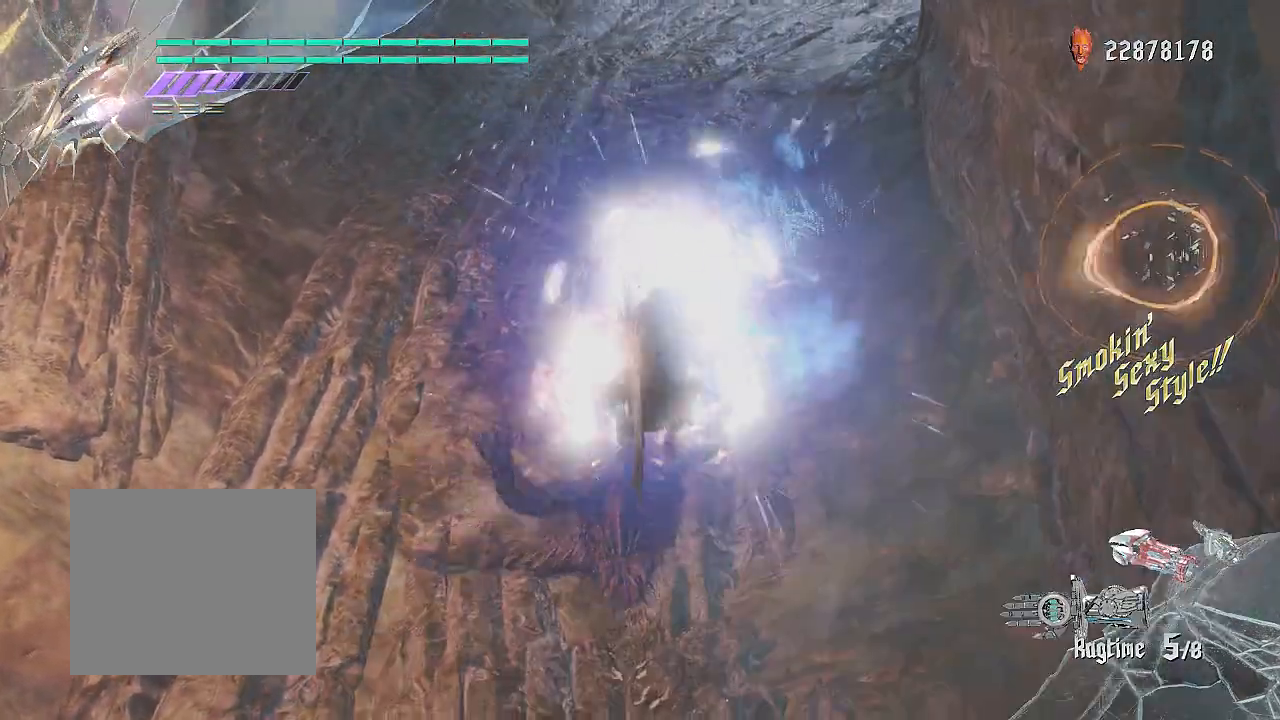
{"buttons": ["R1", "R2"], "left_stick": "up", "right_stick": "center", "events": [[233, "left_stick", "up"], [417, "TRIANGLE", "down"], [450, "TRIANGLE", "up"]]}
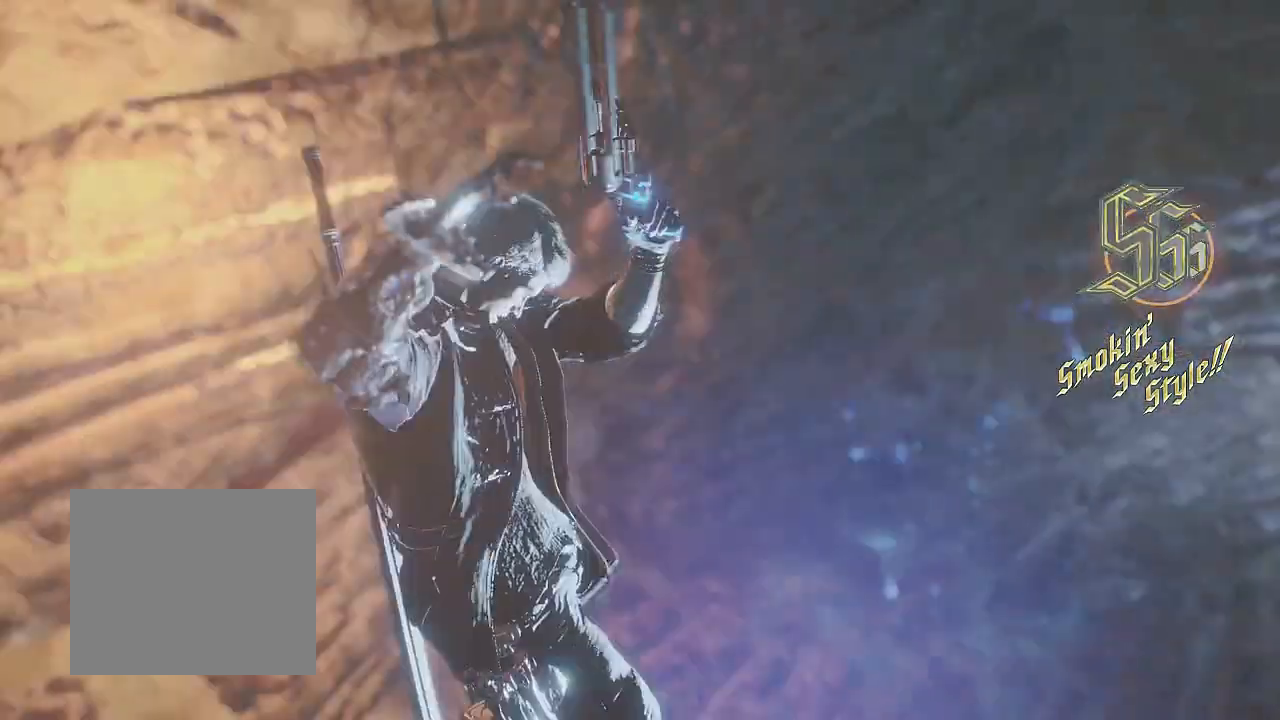
{"buttons": ["R2", "START"], "left_stick": "center", "right_stick": "center", "events": [[117, "left_stick", "center"], [184, "R1", "up"], [351, "START", "down"]]}
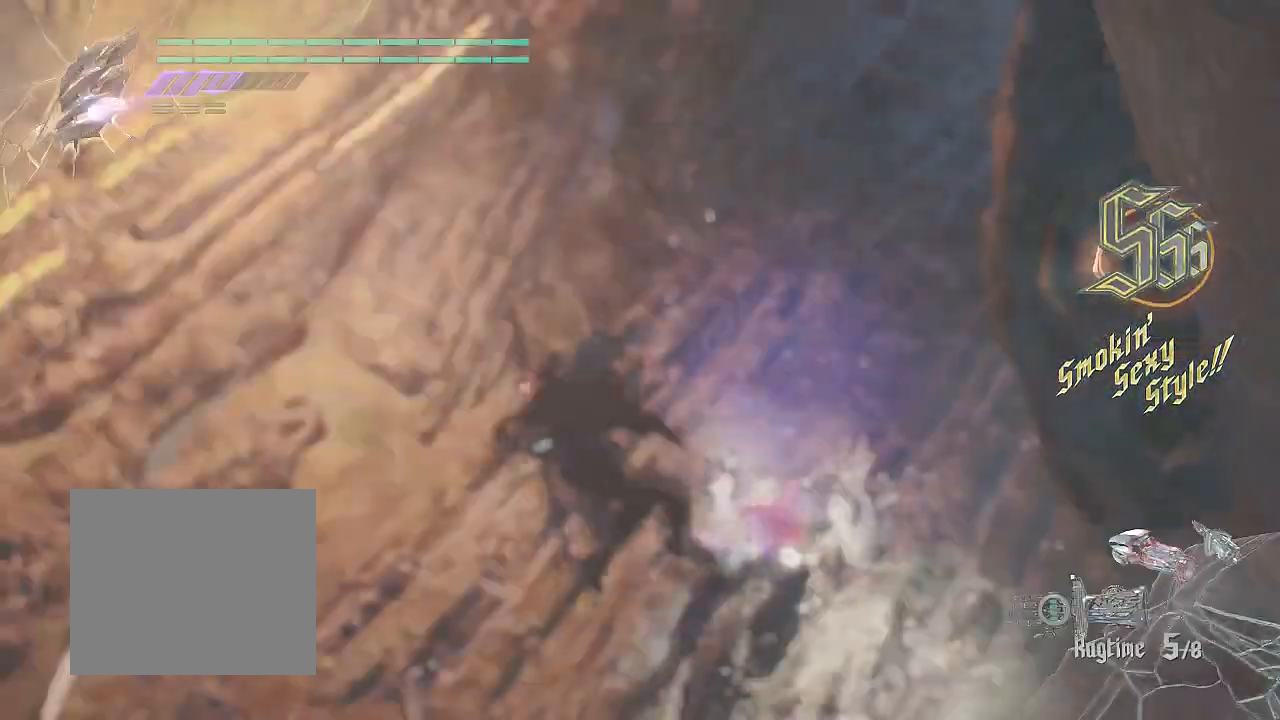
{"buttons": ["R2"], "left_stick": "center", "right_stick": "center", "events": [[50, "START", "up"]]}
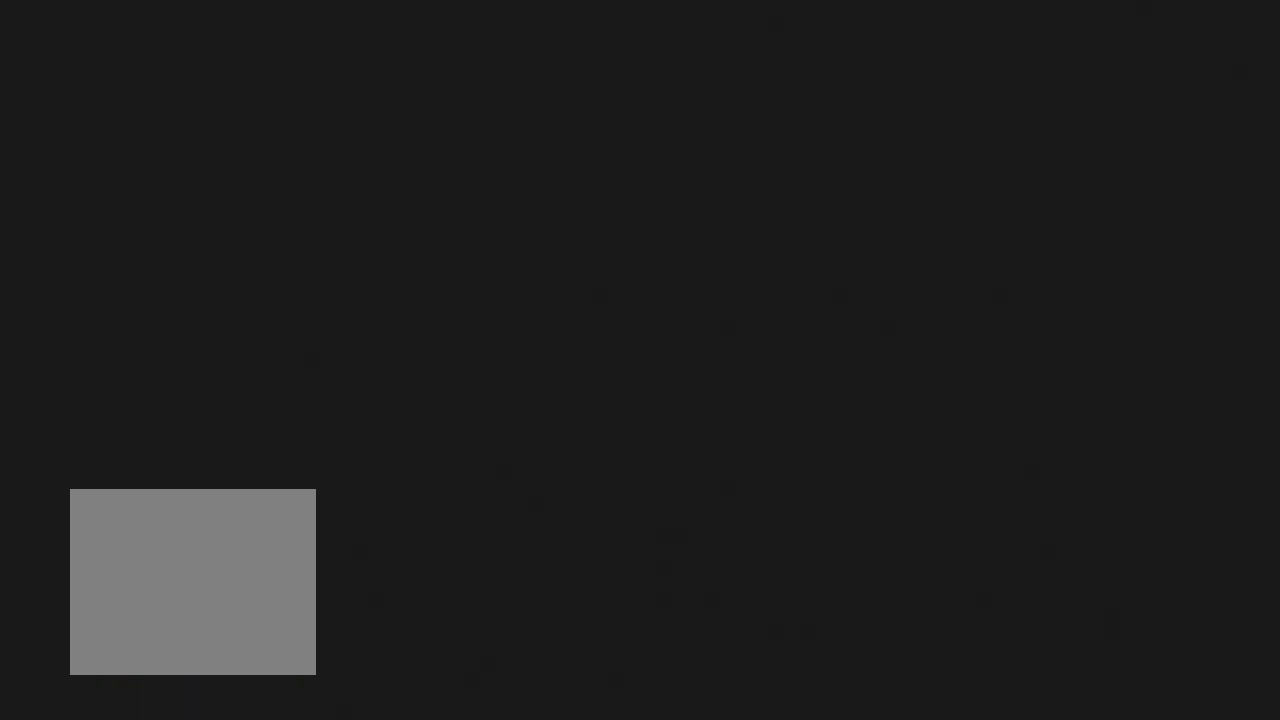
{"buttons": ["R2", "START"], "left_stick": "center", "right_stick": "center", "events": [[251, "left_stick", "down-left"], [417, "START", "down"], [501, "left_stick", "center"]]}
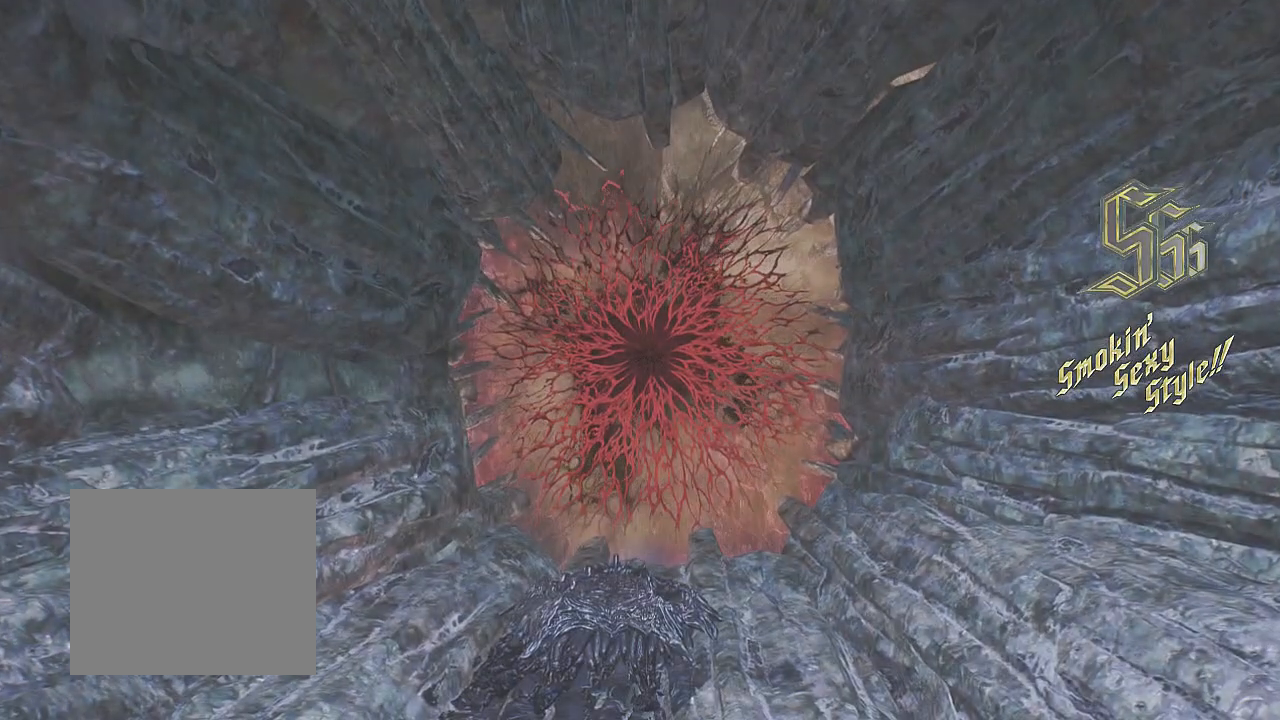
{"buttons": ["R2"], "left_stick": "up", "right_stick": "center", "events": [[100, "START", "up"], [384, "left_stick", "up"]]}
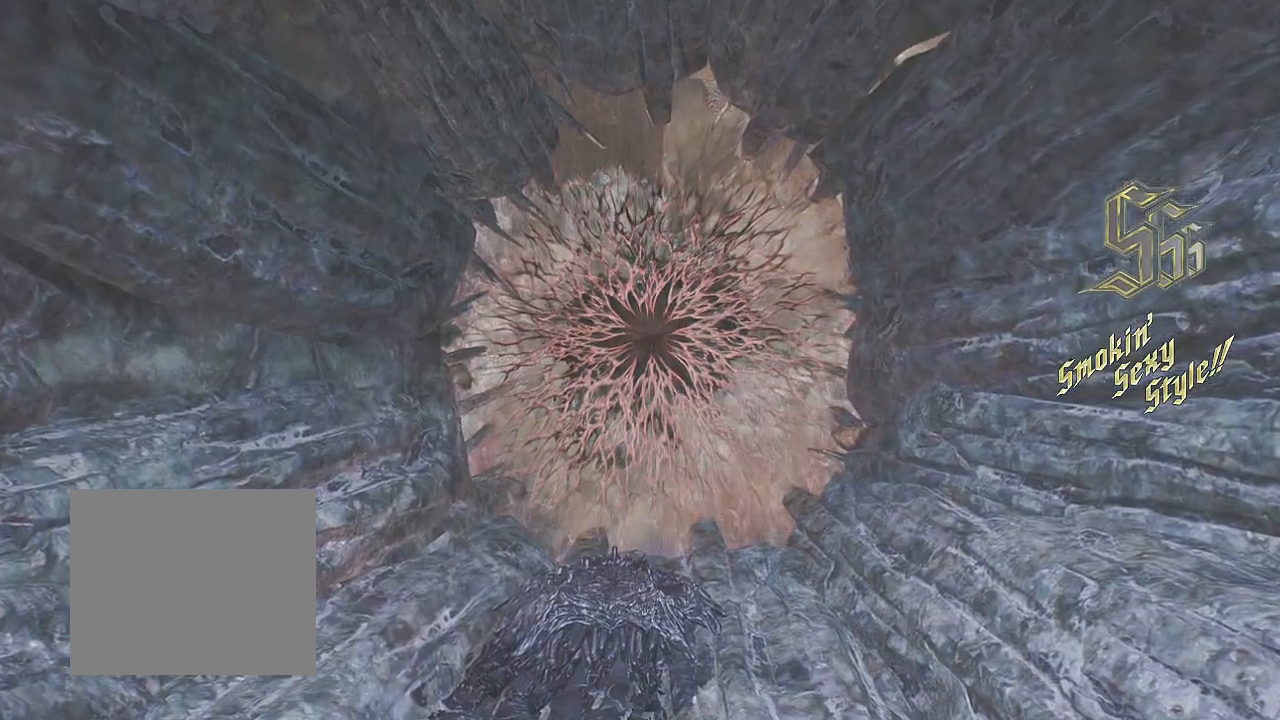
{"buttons": ["R2"], "left_stick": "up", "right_stick": "center", "events": [[17, "START", "down"], [184, "START", "up"]]}
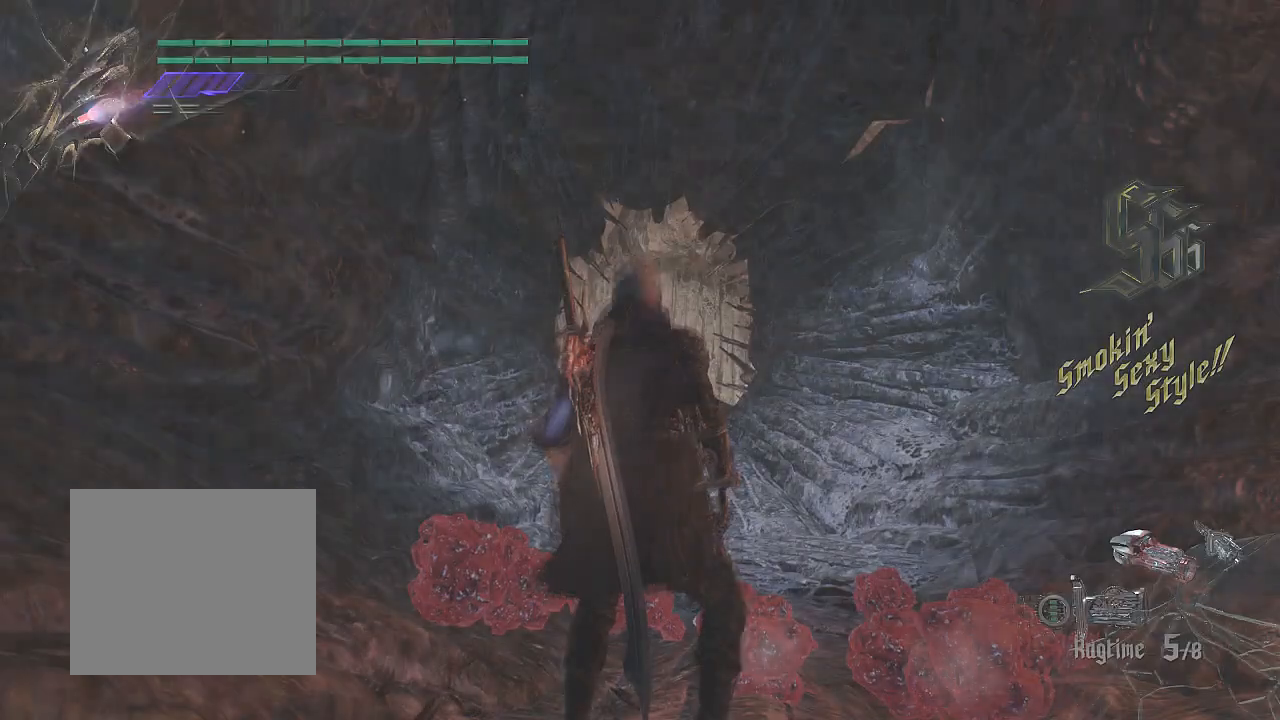
{"buttons": ["R2"], "left_stick": "up", "right_stick": "center", "events": []}
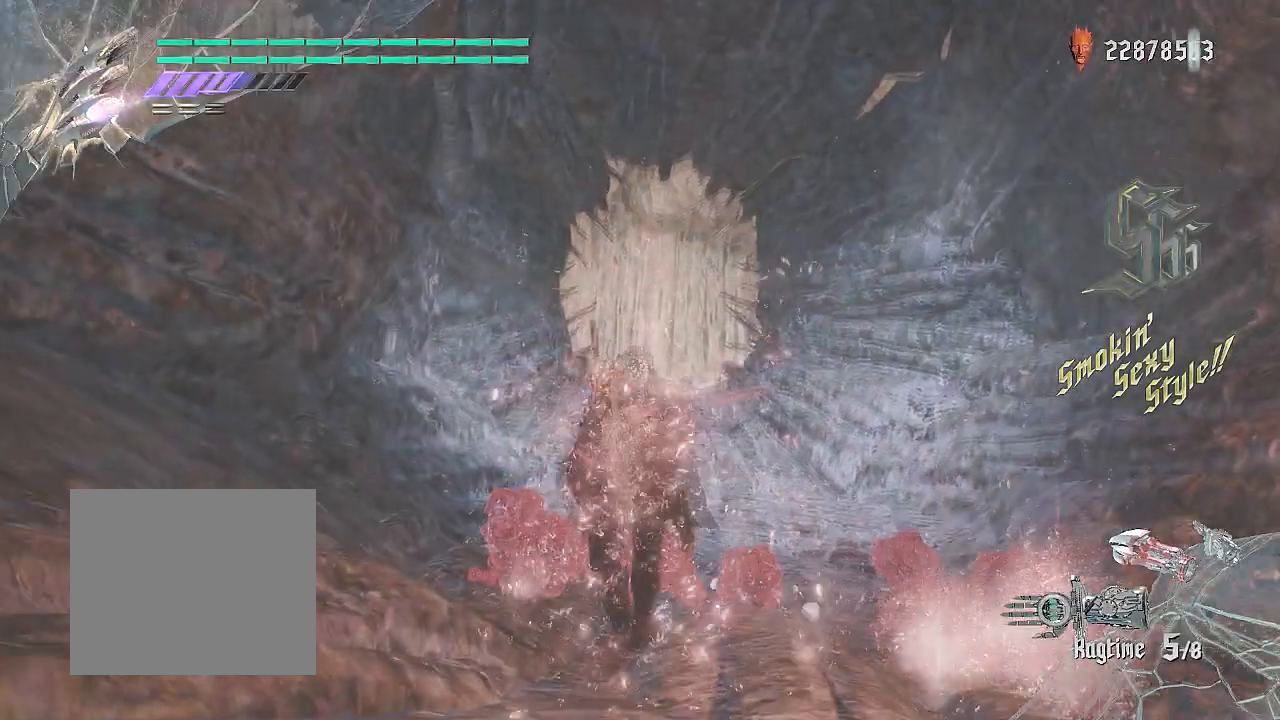
{"buttons": ["CIRCLE", "TRIANGLE", "R2"], "left_stick": "up", "right_stick": "center", "events": [[417, "TRIANGLE", "down"], [501, "CIRCLE", "down"]]}
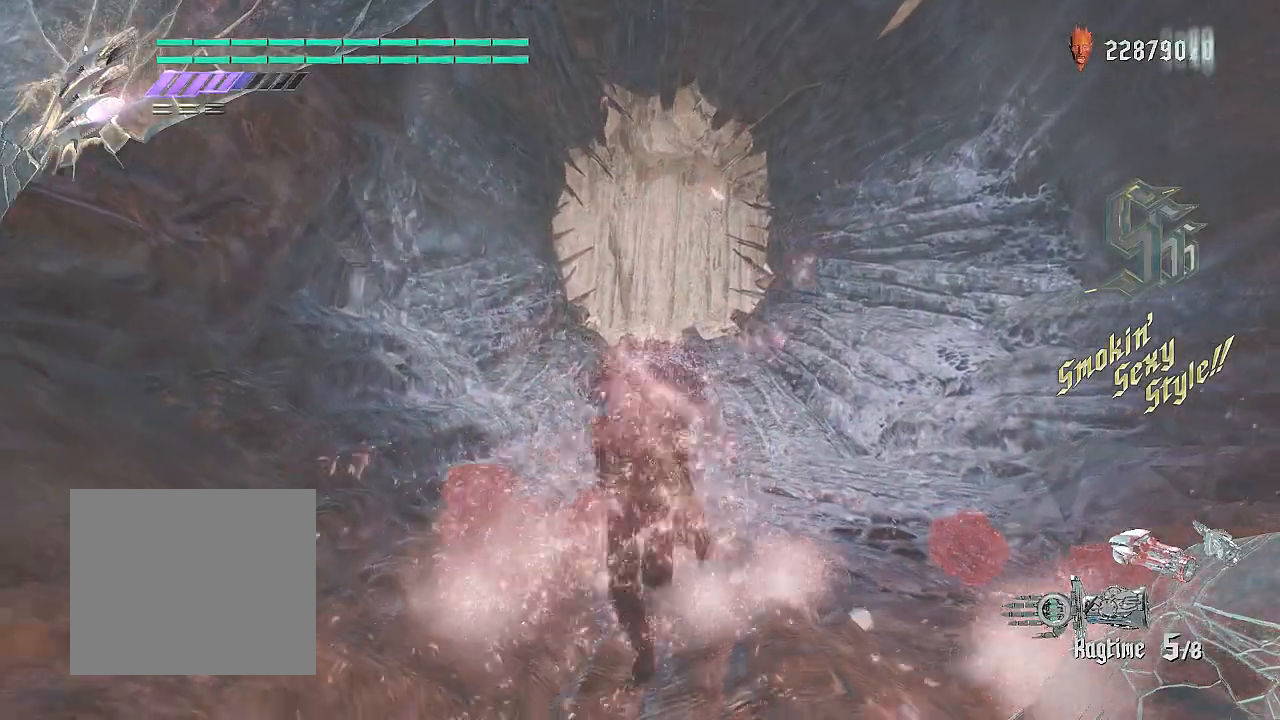
{"buttons": ["CROSS", "R2"], "left_stick": "up", "right_stick": "center", "events": [[83, "left_stick", "center"], [183, "CIRCLE", "up"], [200, "L2", "down"], [200, "TRIANGLE", "up"], [217, "left_stick", "up"], [267, "CROSS", "down"], [367, "L2", "up"]]}
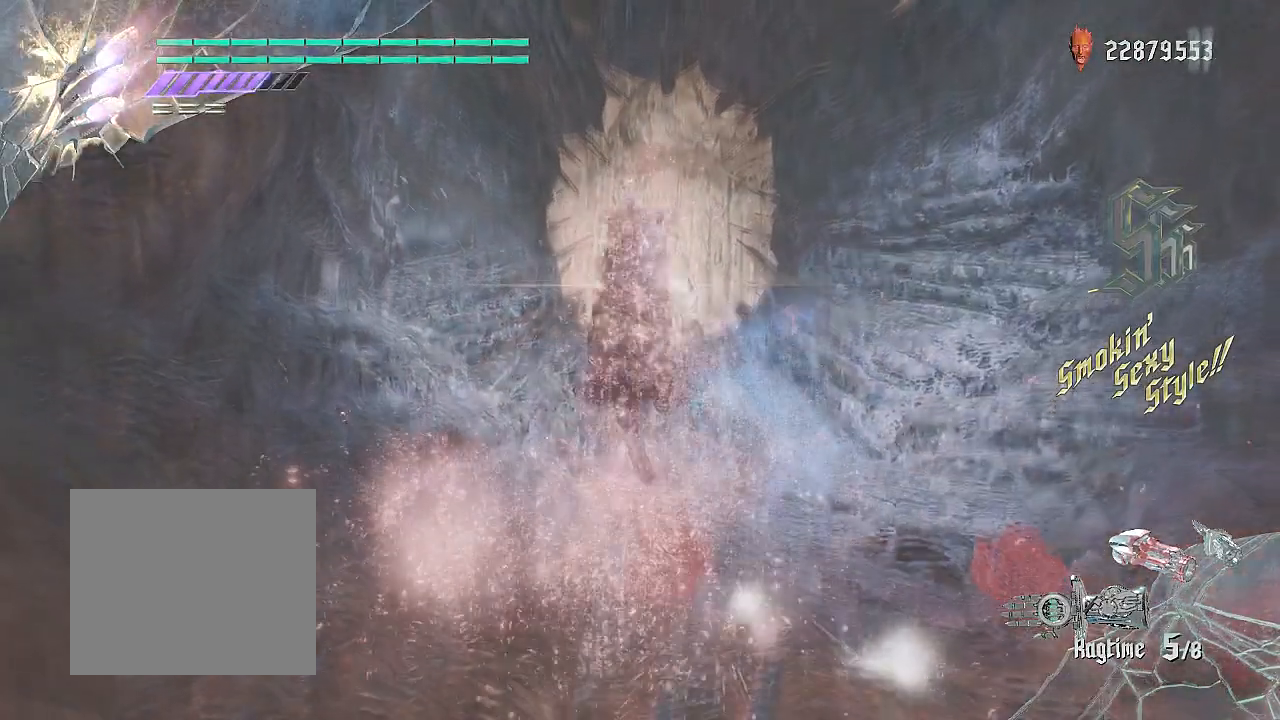
{"buttons": ["R2"], "left_stick": "up", "right_stick": "center", "events": [[117, "CROSS", "up"]]}
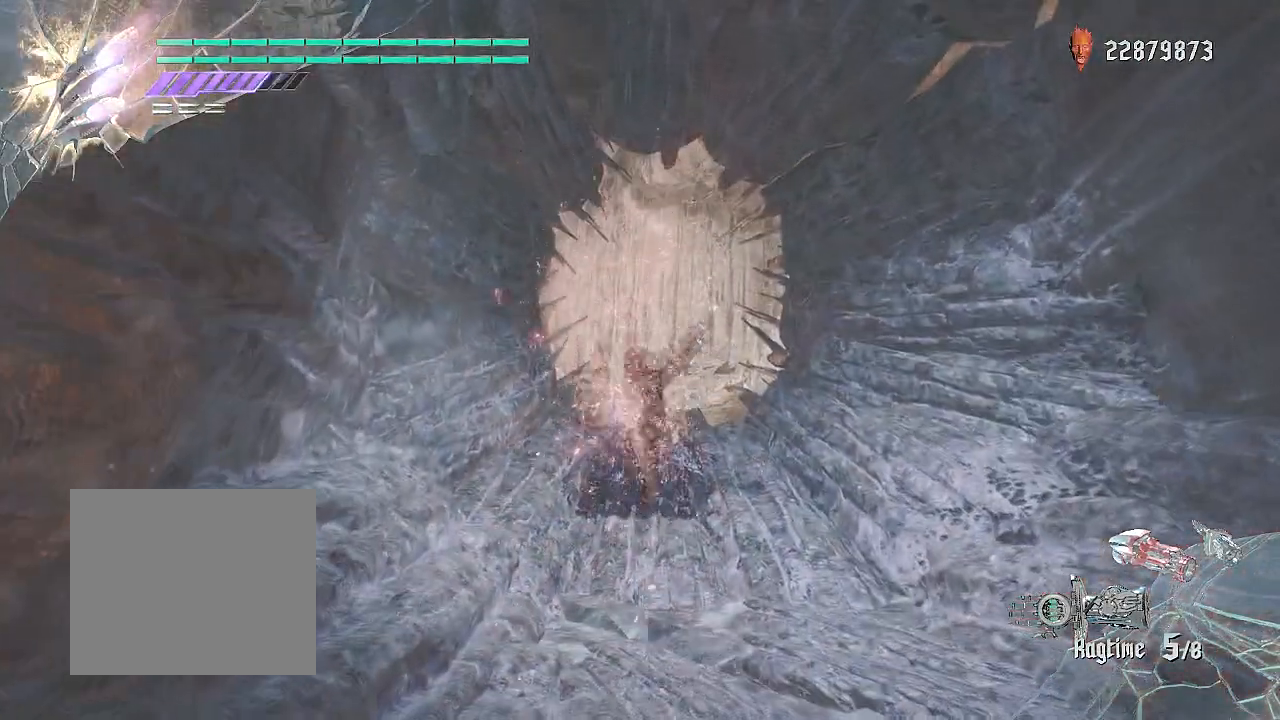
{"buttons": ["R2"], "left_stick": "up", "right_stick": "center", "events": []}
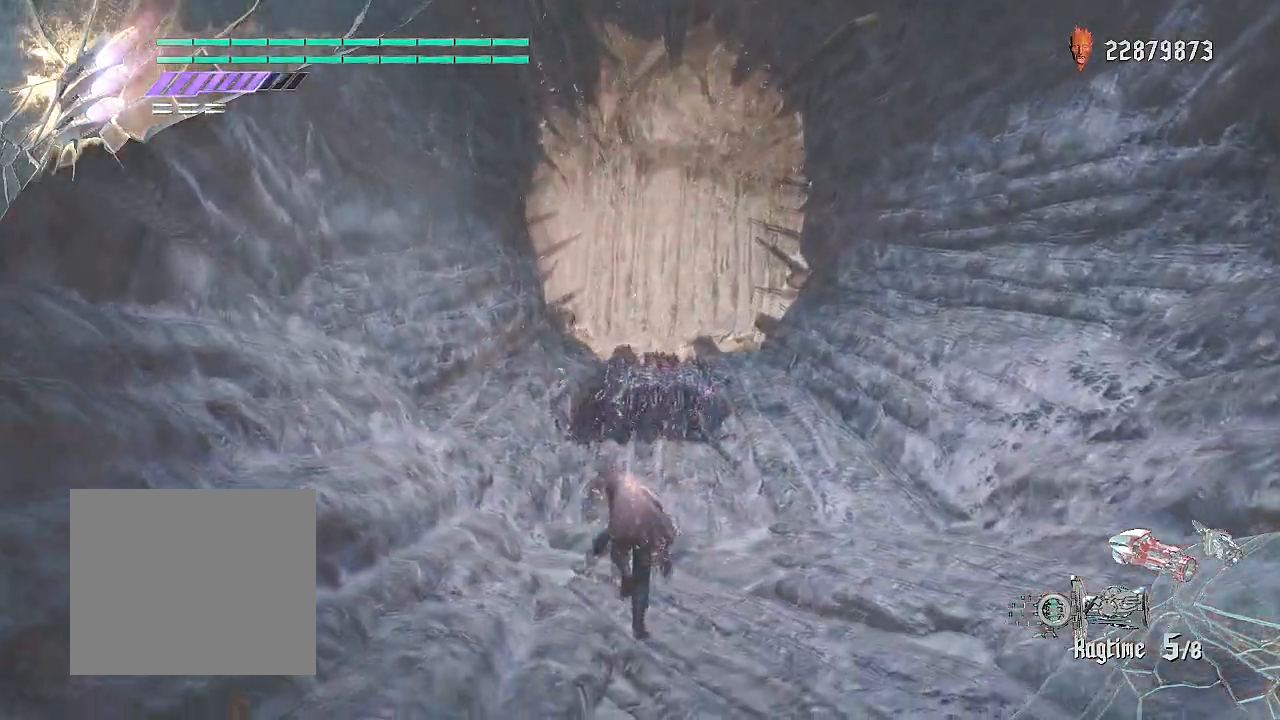
{"buttons": ["R2"], "left_stick": "up", "right_stick": "center", "events": []}
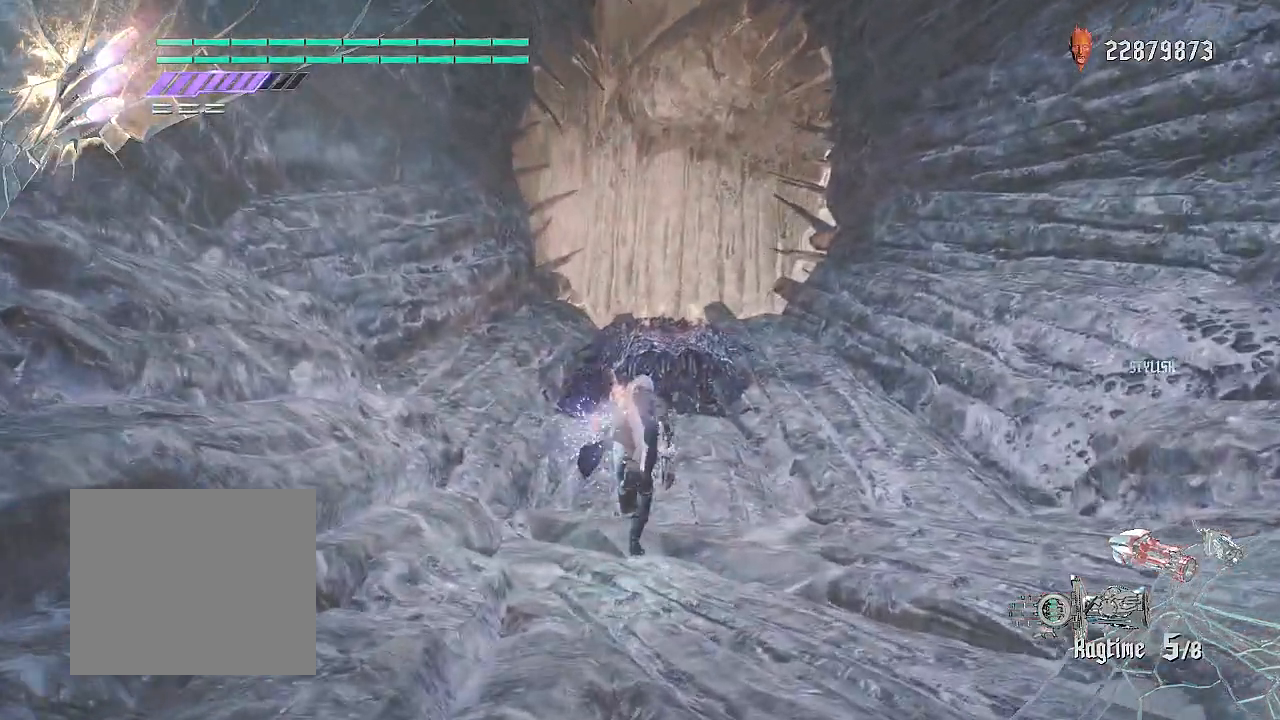
{"buttons": ["R2"], "left_stick": "up", "right_stick": "center", "events": []}
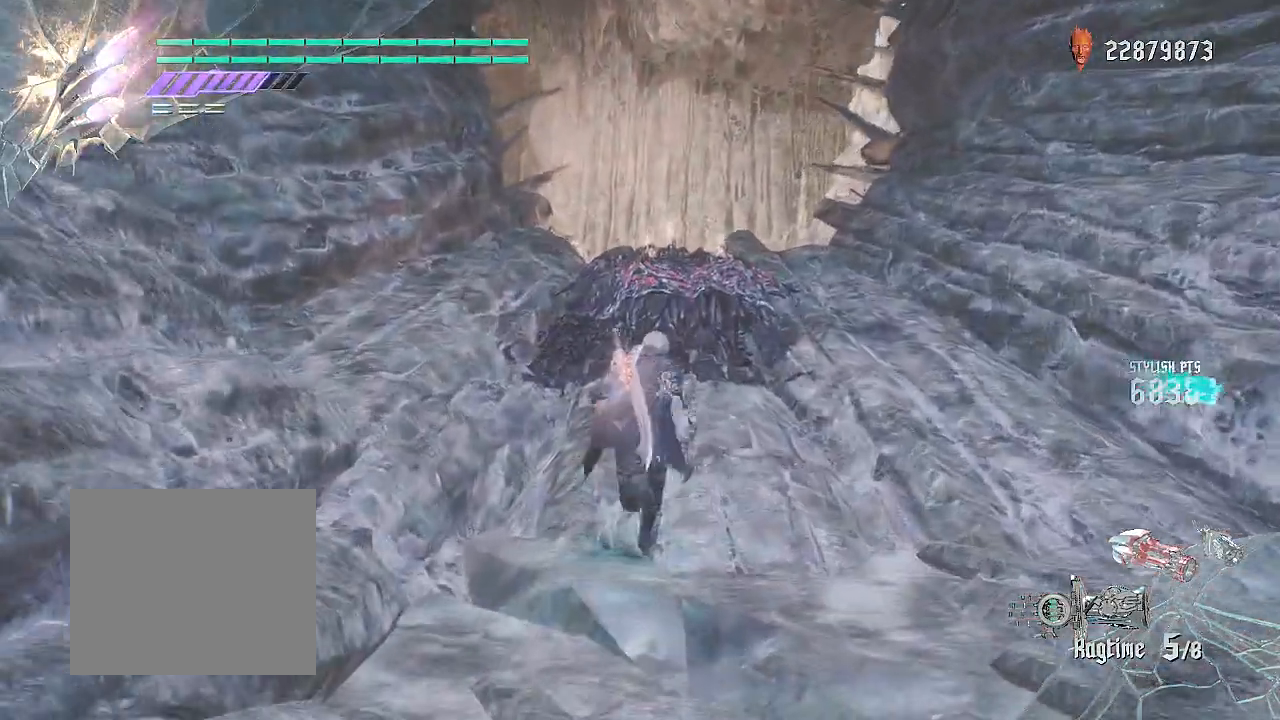
{"buttons": ["R2"], "left_stick": "up", "right_stick": "center", "events": []}
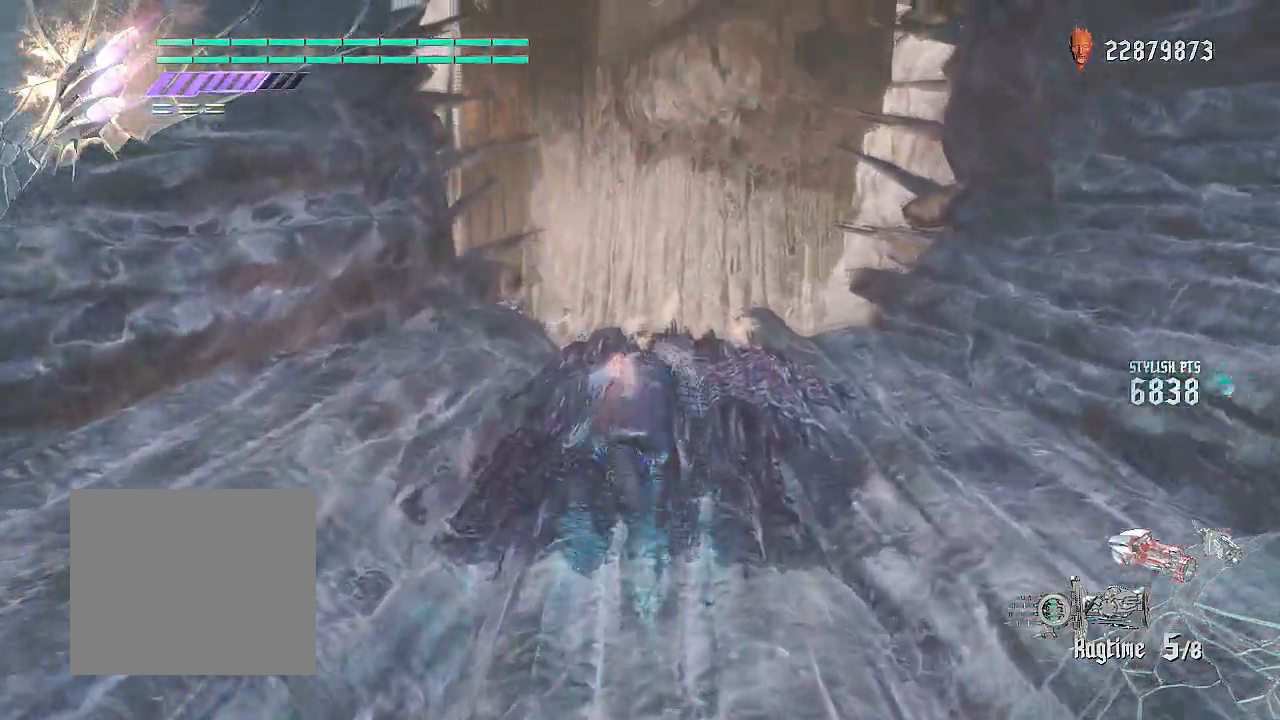
{"buttons": ["R2"], "left_stick": "center", "right_stick": "center", "events": [[267, "R1", "down"], [300, "CIRCLE", "down"], [350, "left_stick", "center"], [450, "CIRCLE", "up"], [467, "R1", "up"]]}
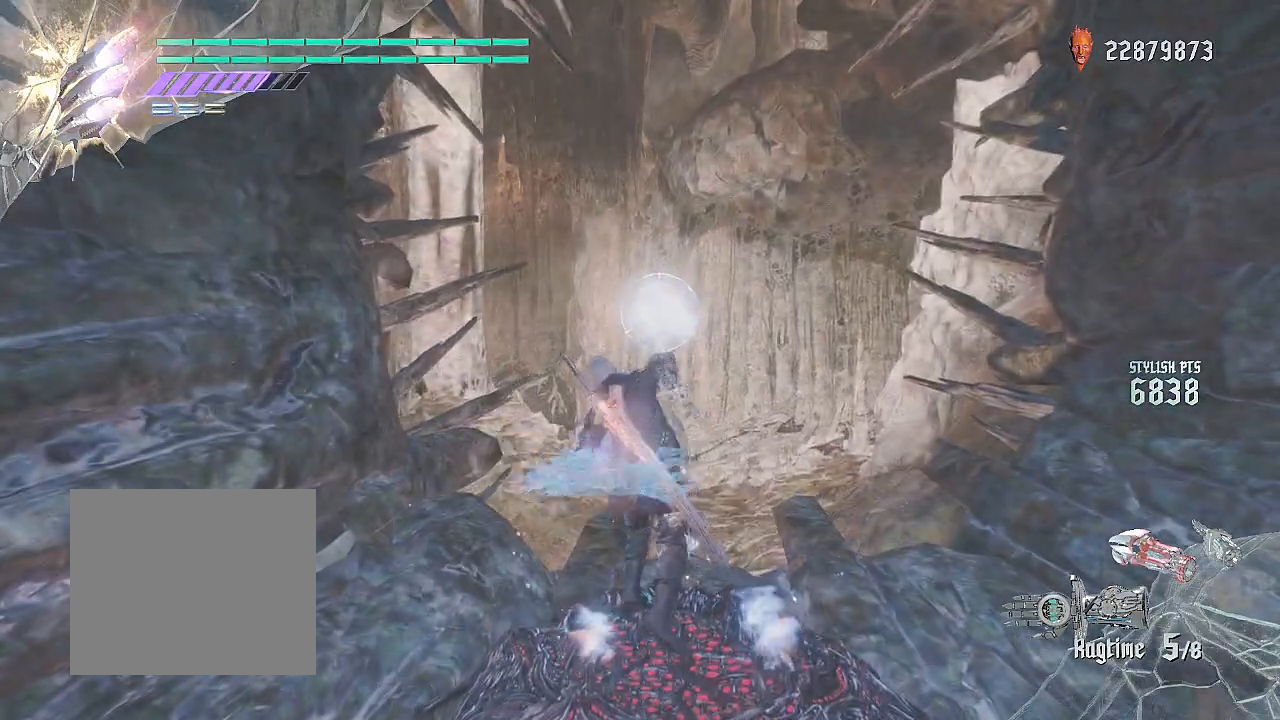
{"buttons": ["R2"], "left_stick": "up", "right_stick": "center", "events": [[467, "left_stick", "up"]]}
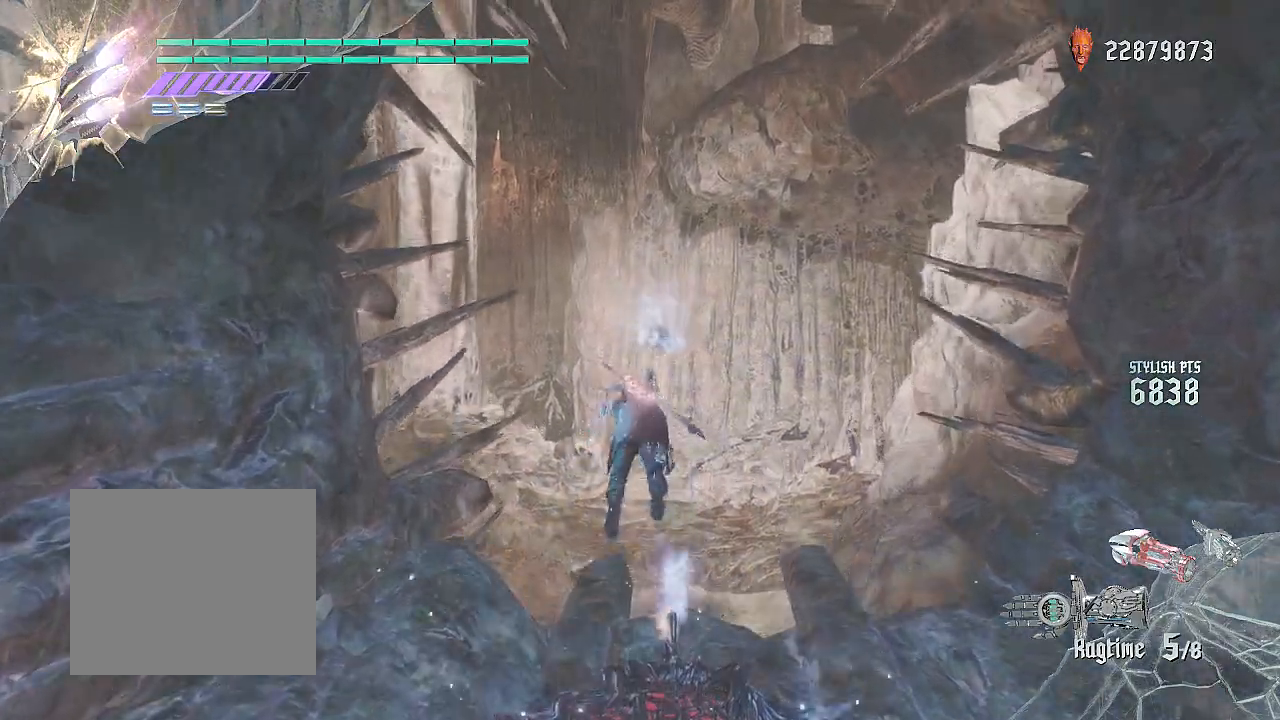
{"buttons": ["R2"], "left_stick": "up", "right_stick": "center", "events": []}
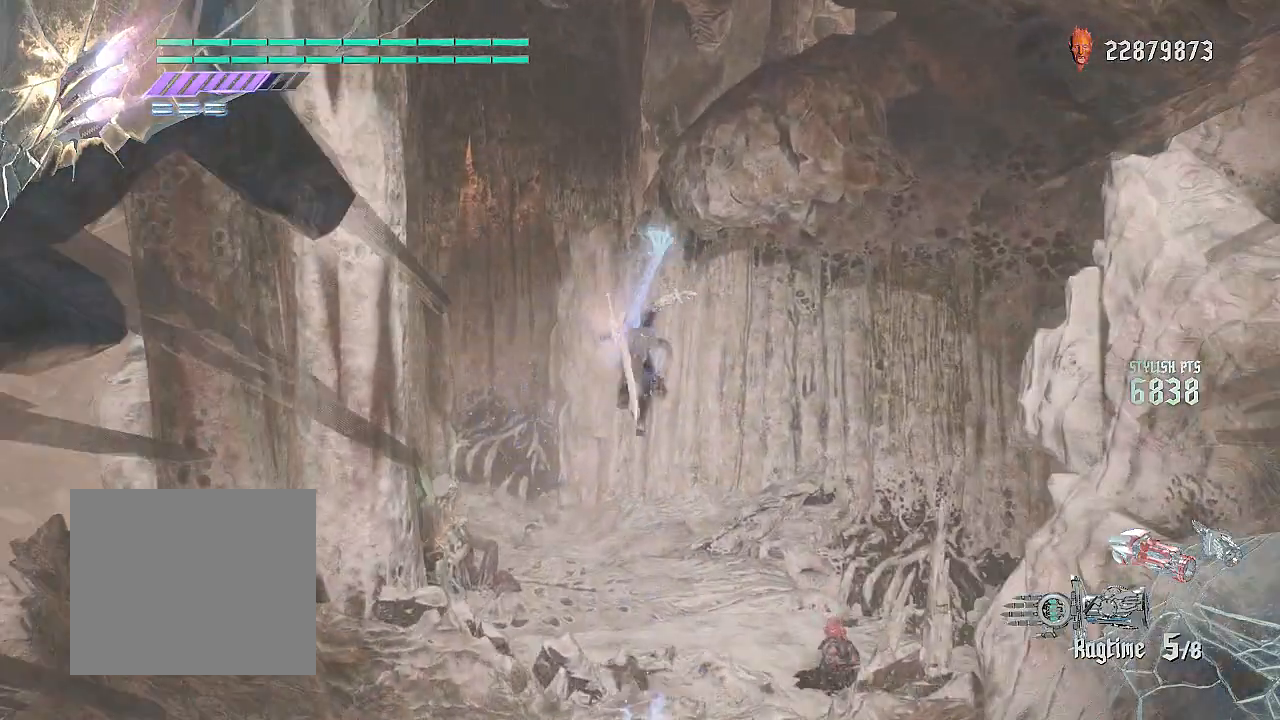
{"buttons": ["R2"], "left_stick": "up", "right_stick": "center", "events": []}
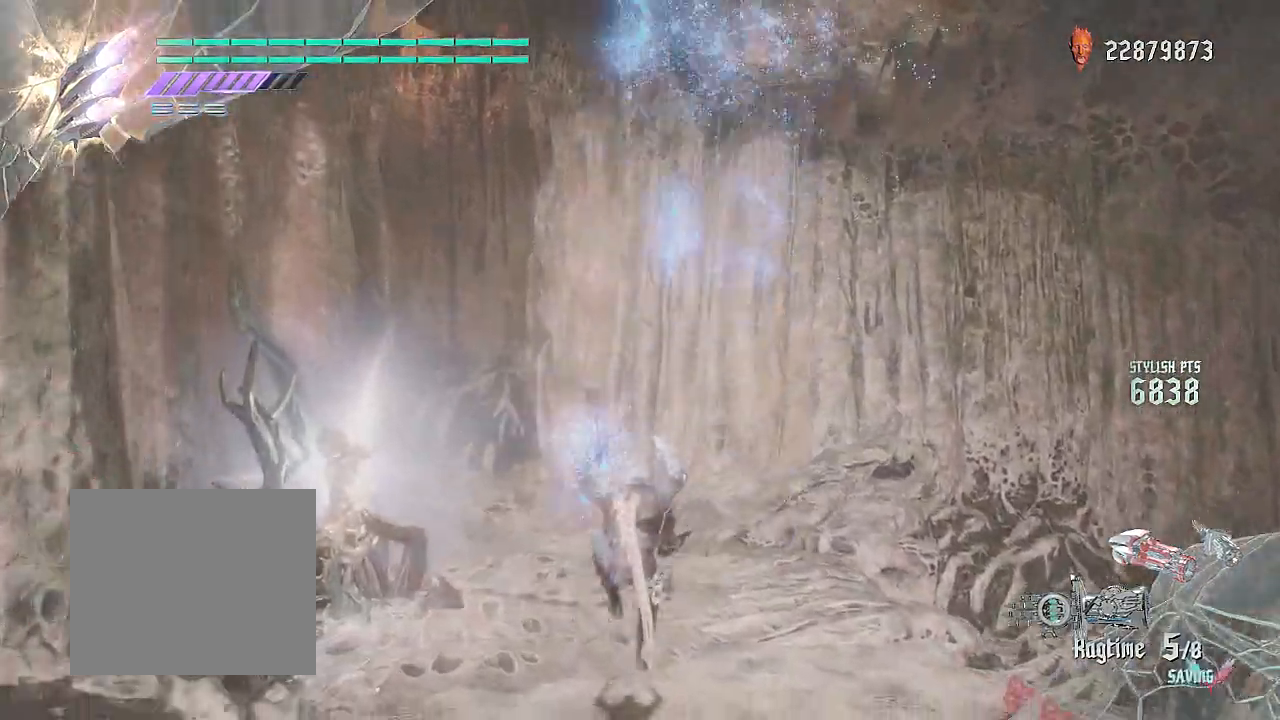
{"buttons": ["R2"], "left_stick": "up", "right_stick": "right", "events": [[117, "right_stick", "right"]]}